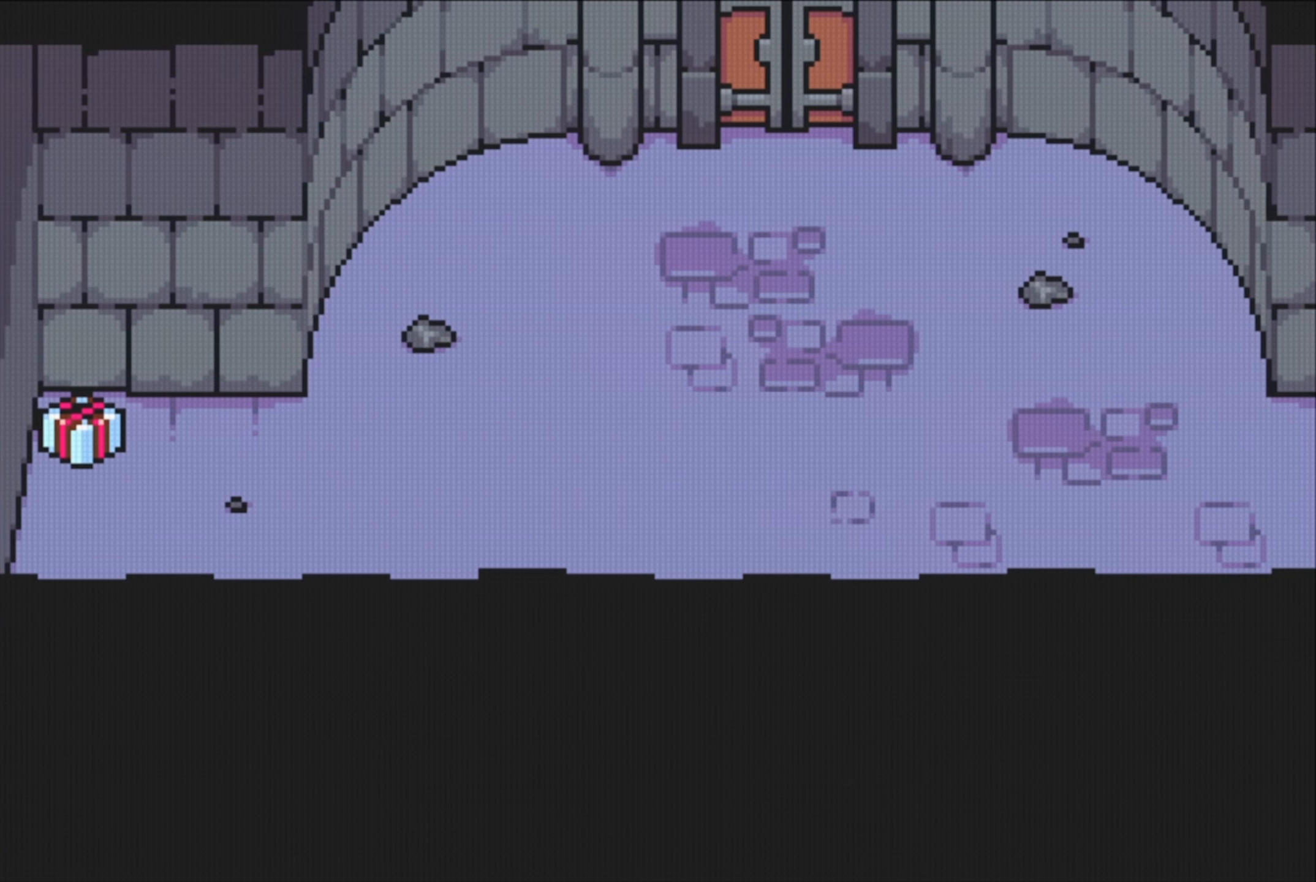
Gameplay with a controller (Nintendo layout); each line is a JSON object with the inputs held at the frame after it. "events" lists button and stick changes between this image and that frame as [ms after this image, input, new state], when the widget could be followed in between. Not read: L3 R3.
{"buttons": ["DPAD_UP"], "events": [[483, "DPAD_UP", "down"]]}
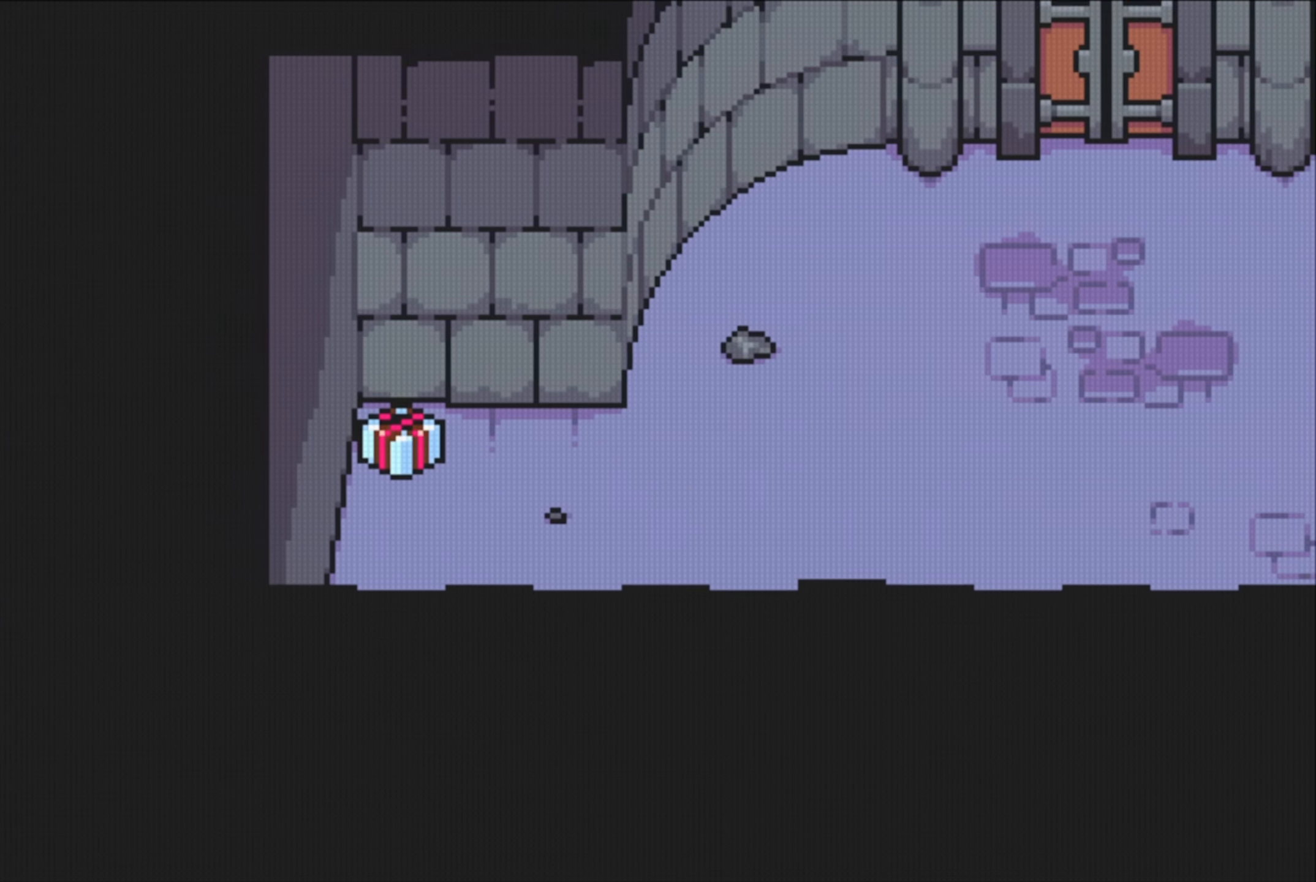
{"buttons": ["A"], "events": [[83, "DPAD_LEFT", "down"], [117, "DPAD_UP", "up"], [500, "A", "down"], [500, "DPAD_LEFT", "up"]]}
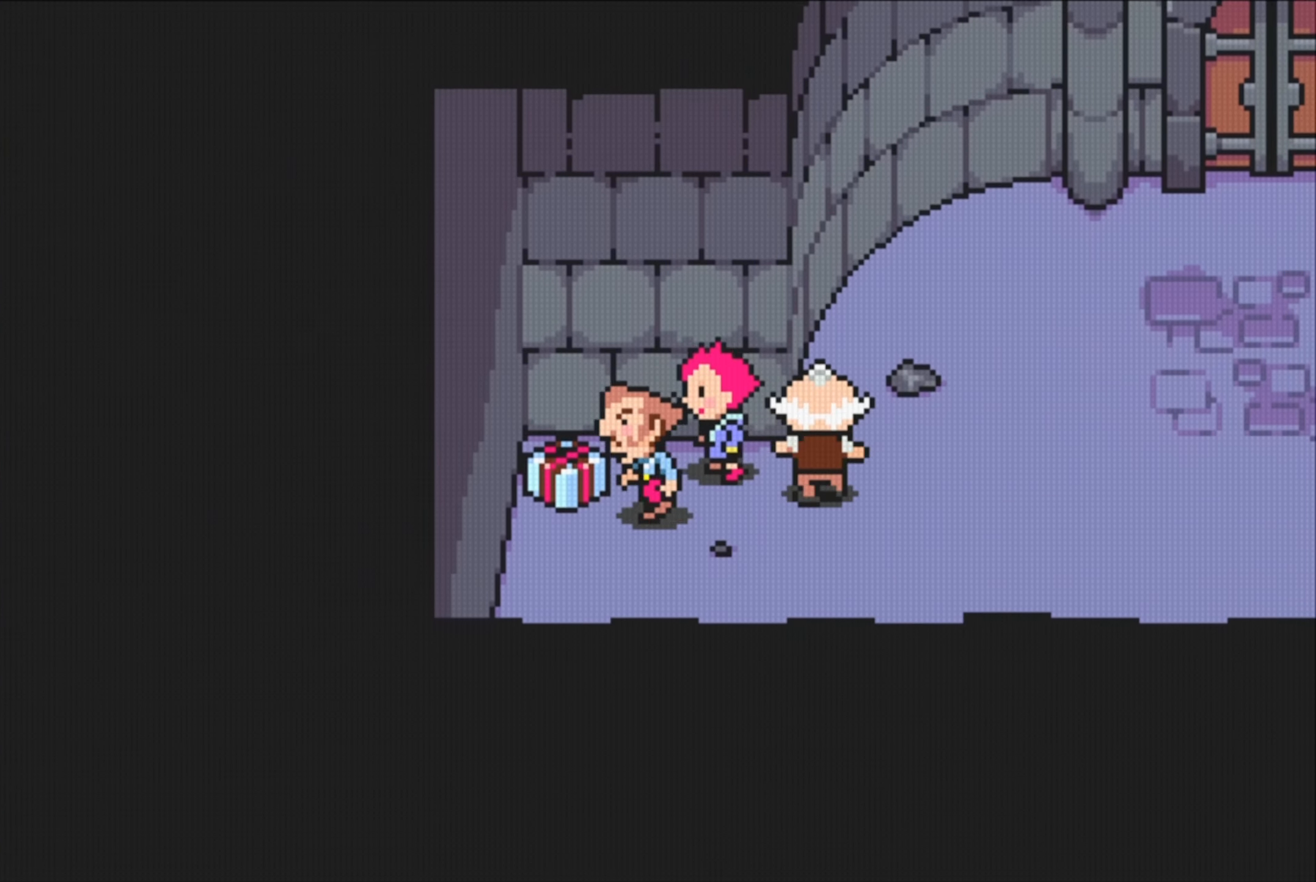
{"buttons": [], "events": [[117, "A", "up"]]}
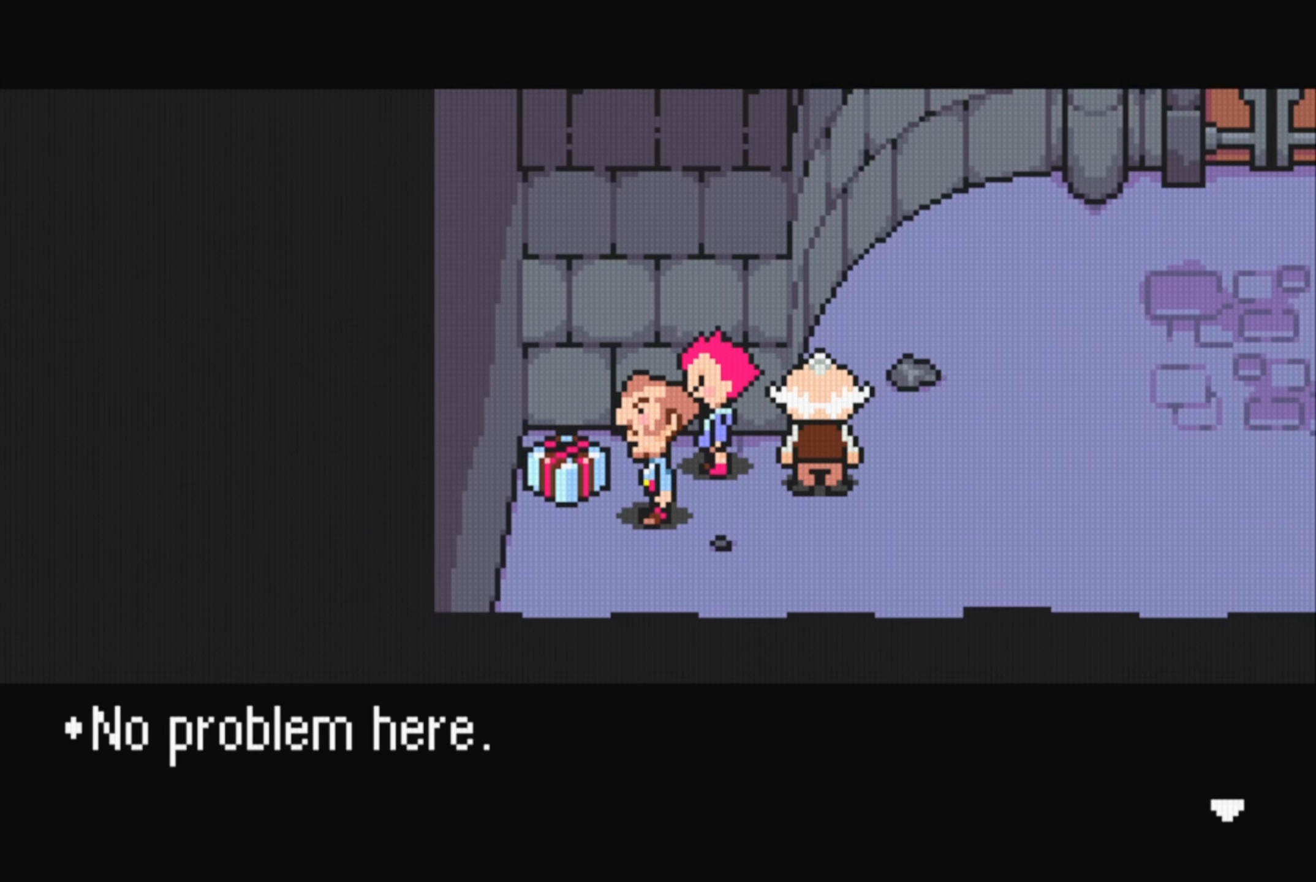
{"buttons": [], "events": [[183, "A", "down"], [300, "A", "up"]]}
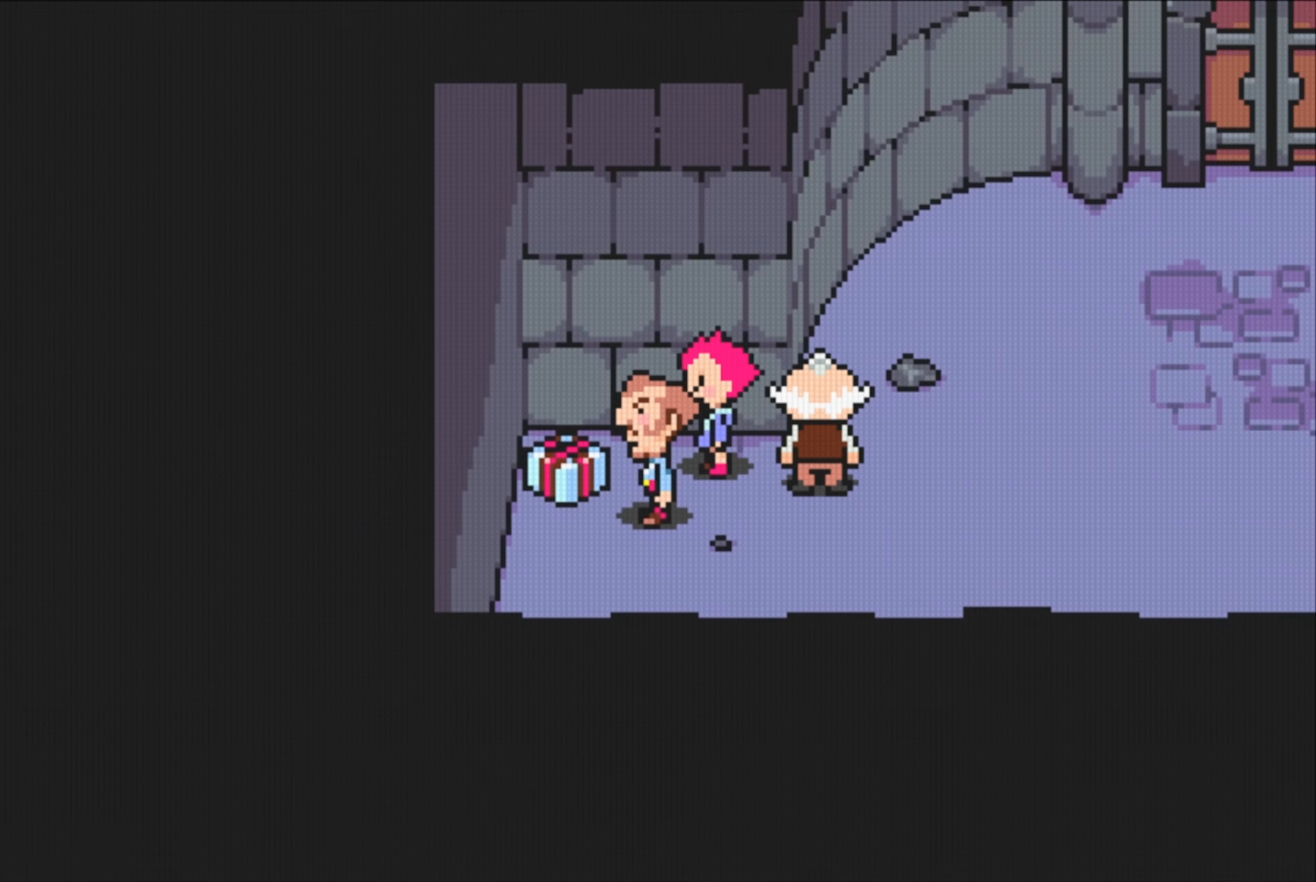
{"buttons": [], "events": [[17, "DPAD_UP", "down"], [50, "DPAD_LEFT", "down"], [83, "DPAD_UP", "up"], [183, "A", "down"], [217, "DPAD_LEFT", "up"], [283, "A", "up"]]}
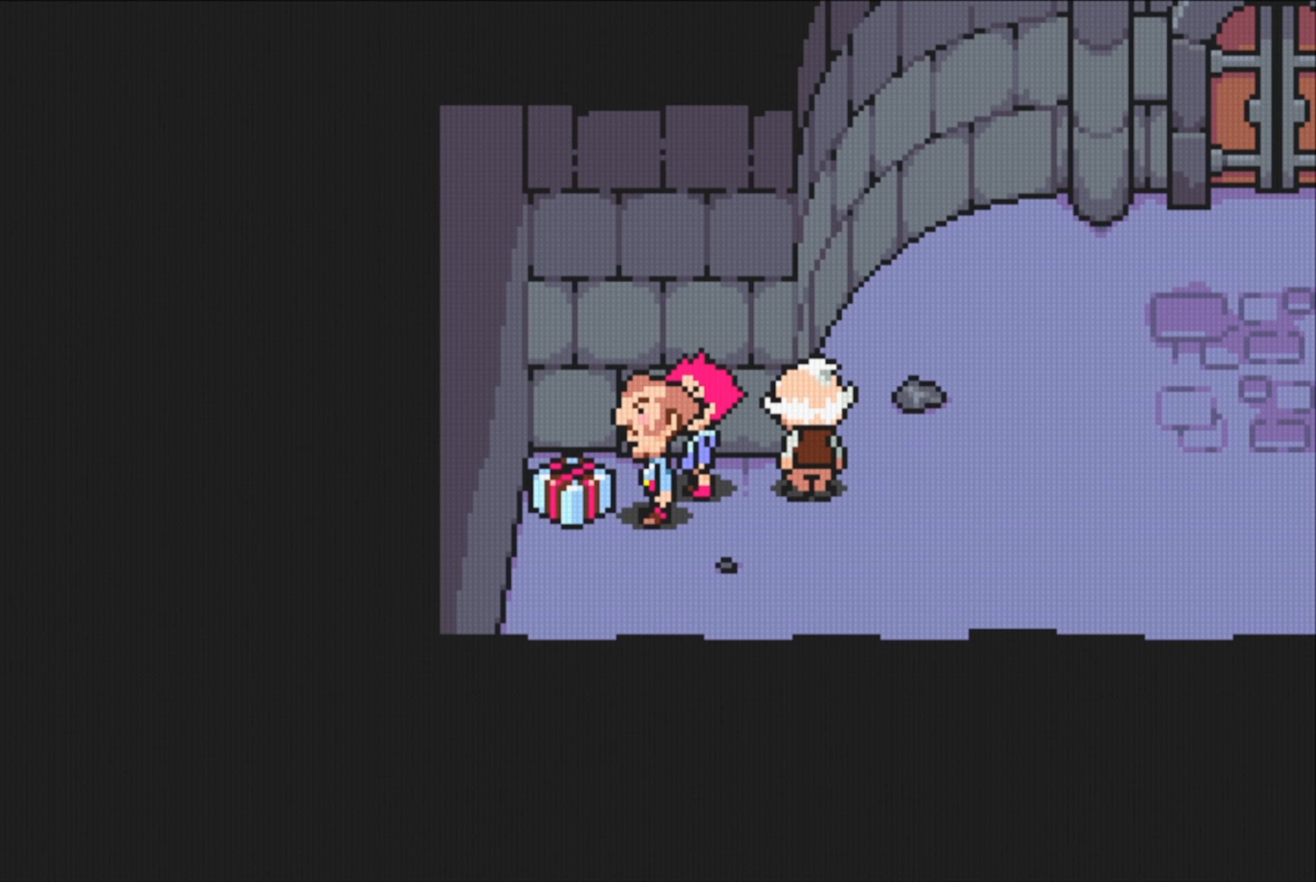
{"buttons": [], "events": [[250, "A", "down"], [417, "A", "up"]]}
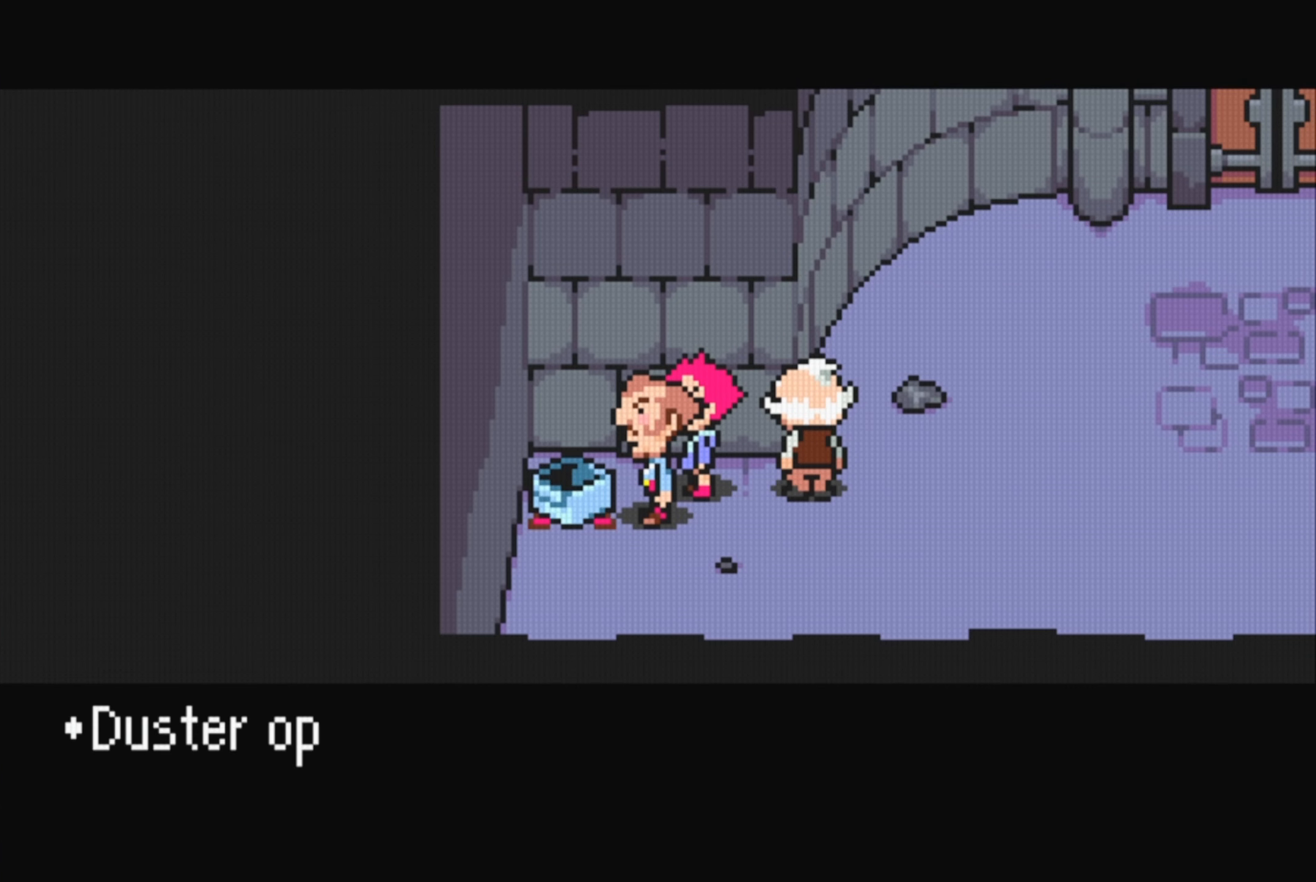
{"buttons": [], "events": []}
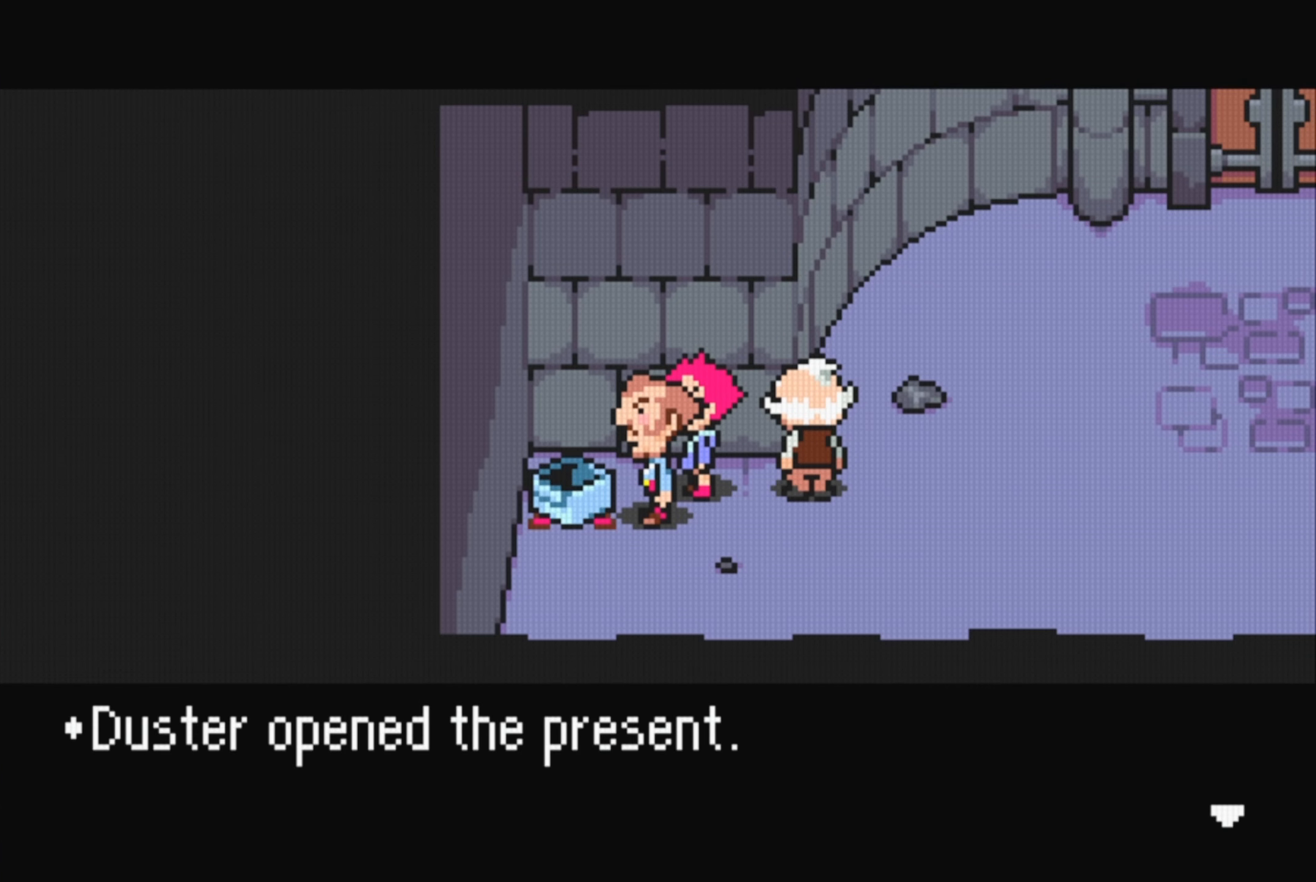
{"buttons": [], "events": [[67, "A", "down"], [200, "A", "up"]]}
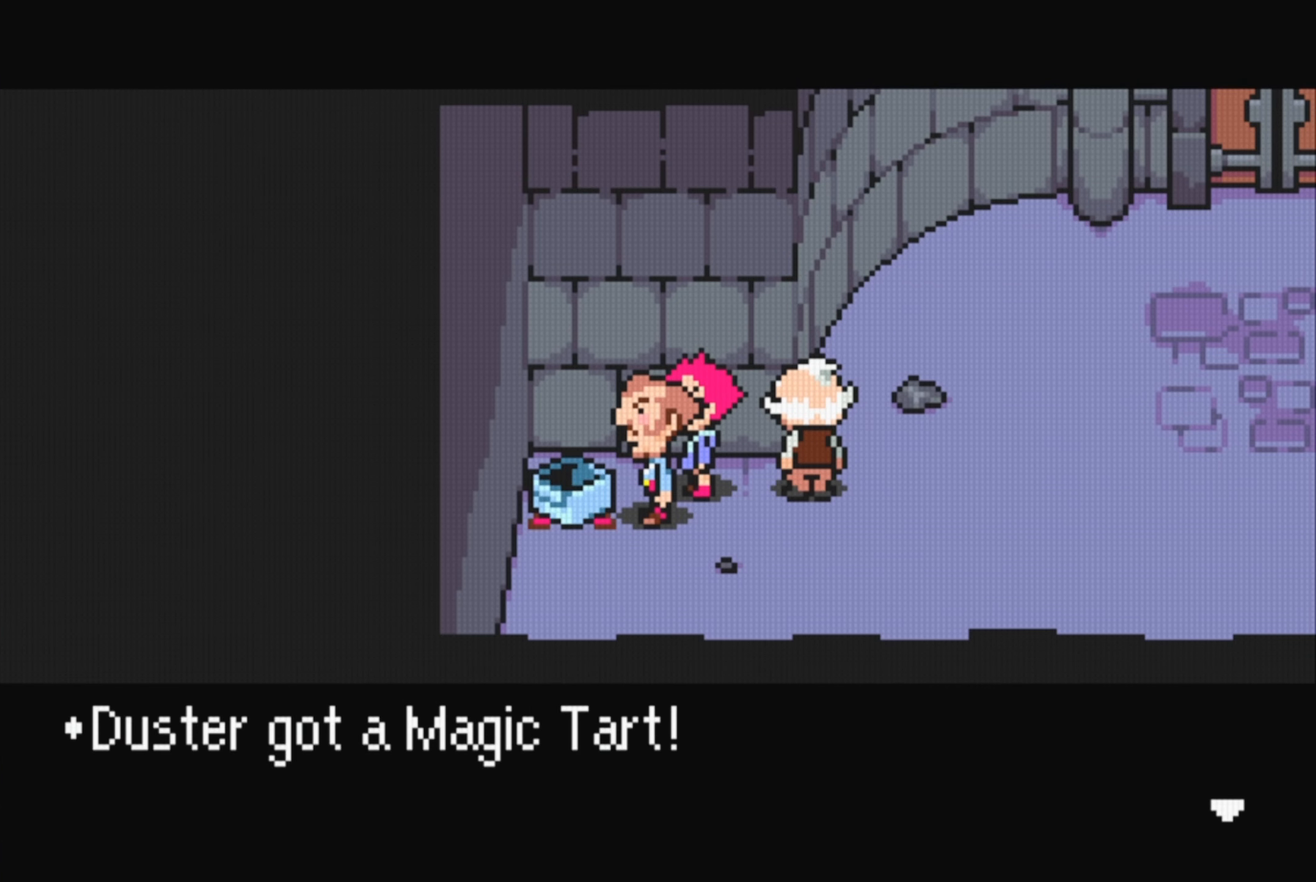
{"buttons": [], "events": []}
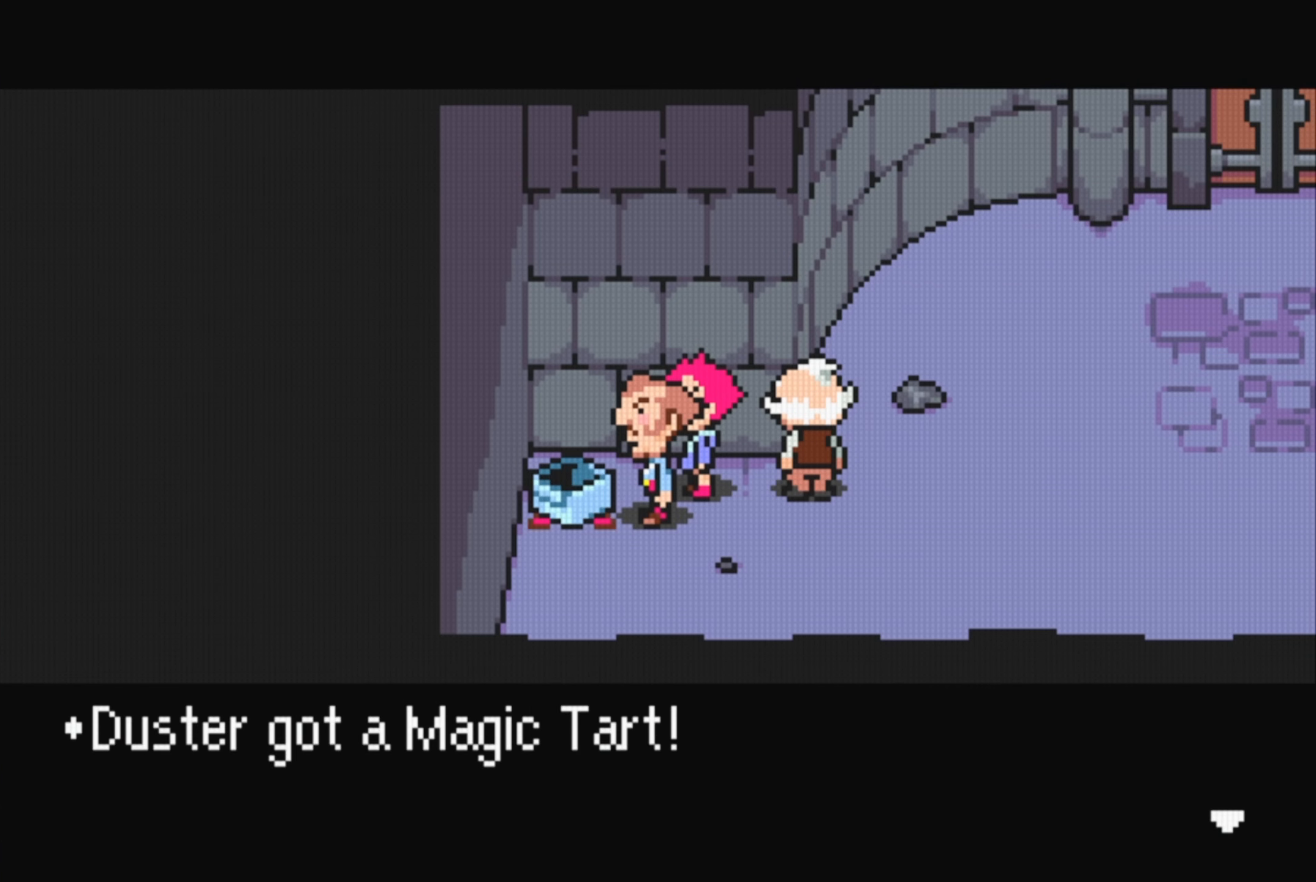
{"buttons": [], "events": [[17, "A", "down"], [84, "A", "up"]]}
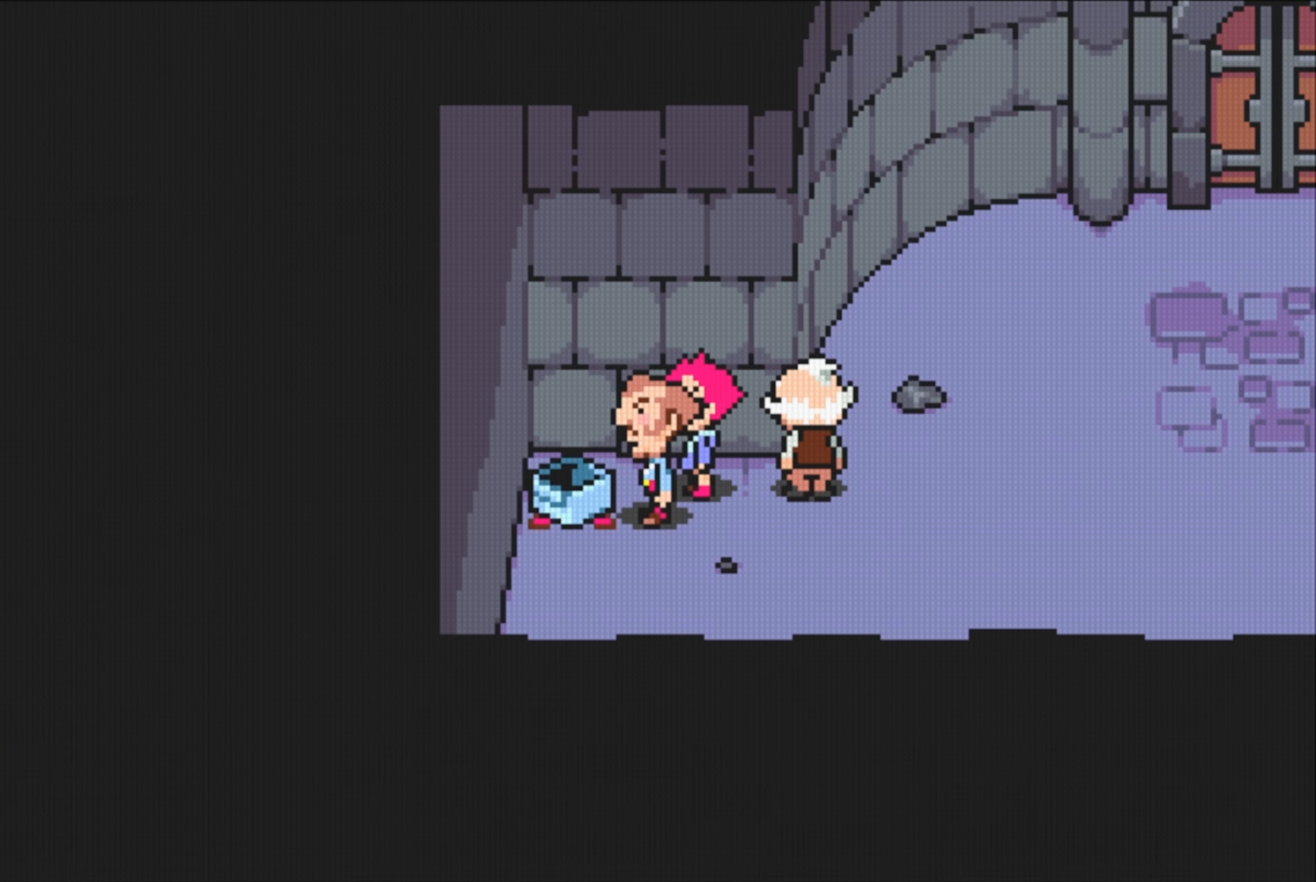
{"buttons": [], "events": [[17, "DPAD_RIGHT", "down"], [117, "DPAD_RIGHT", "up"]]}
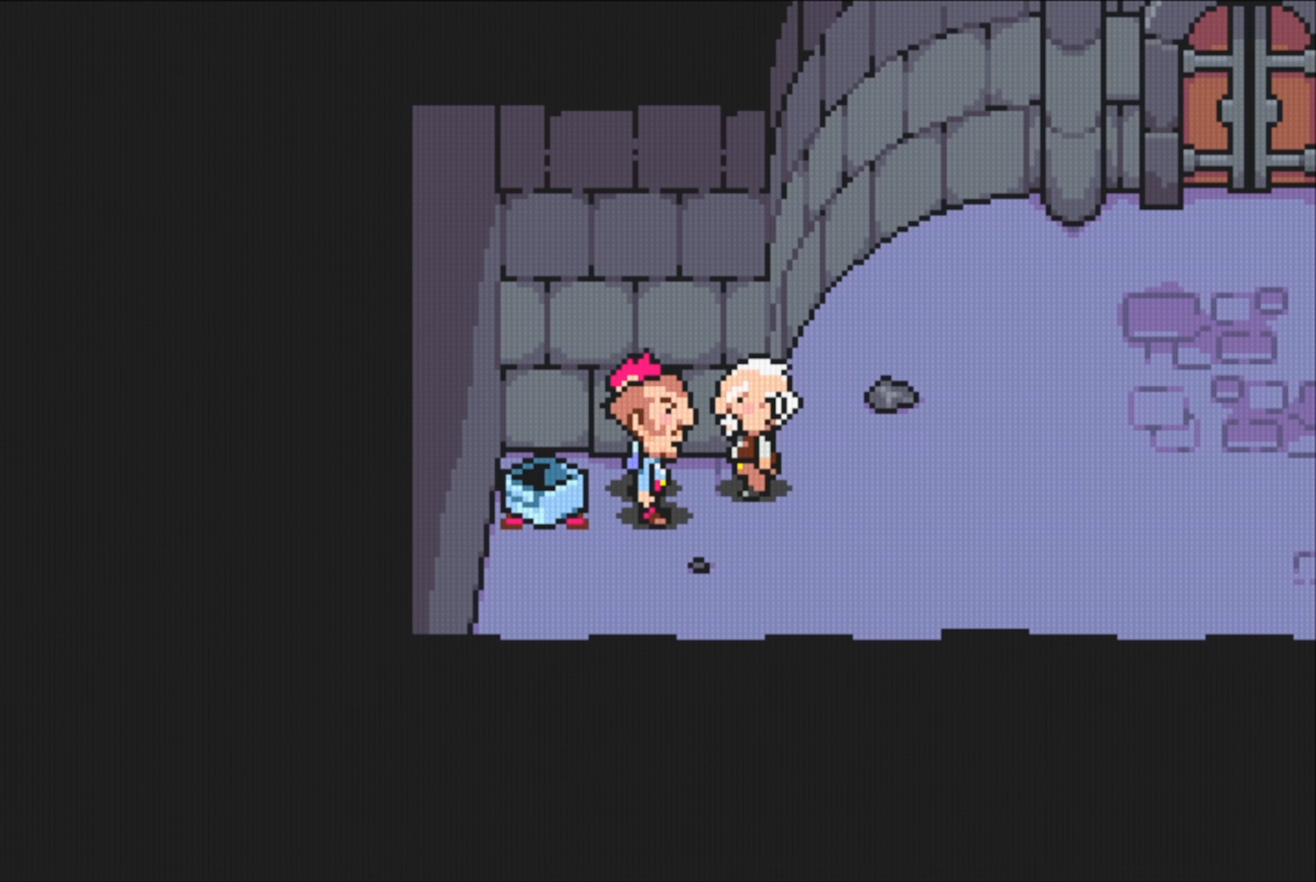
{"buttons": [], "events": []}
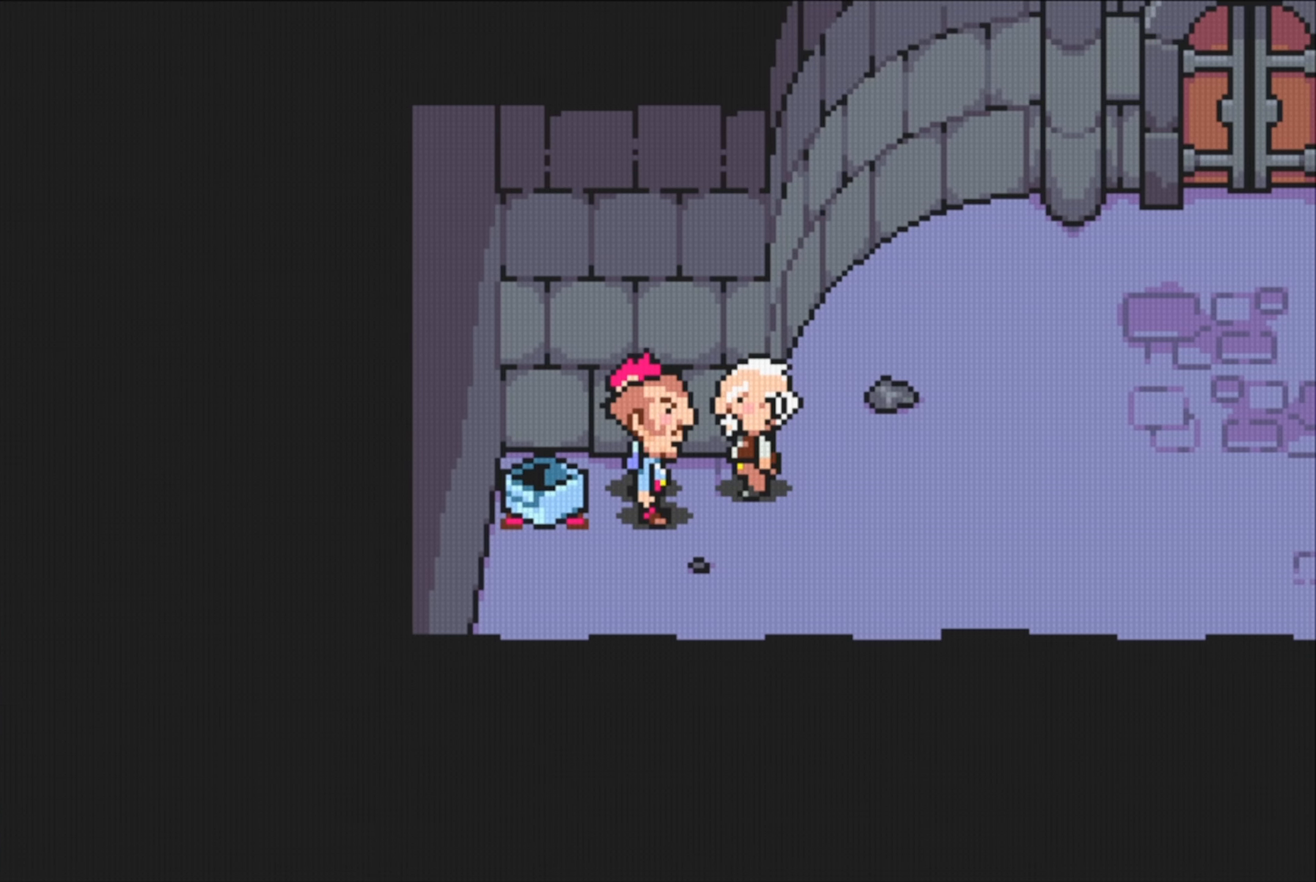
{"buttons": [], "events": [[167, "B", "down"], [500, "B", "up"]]}
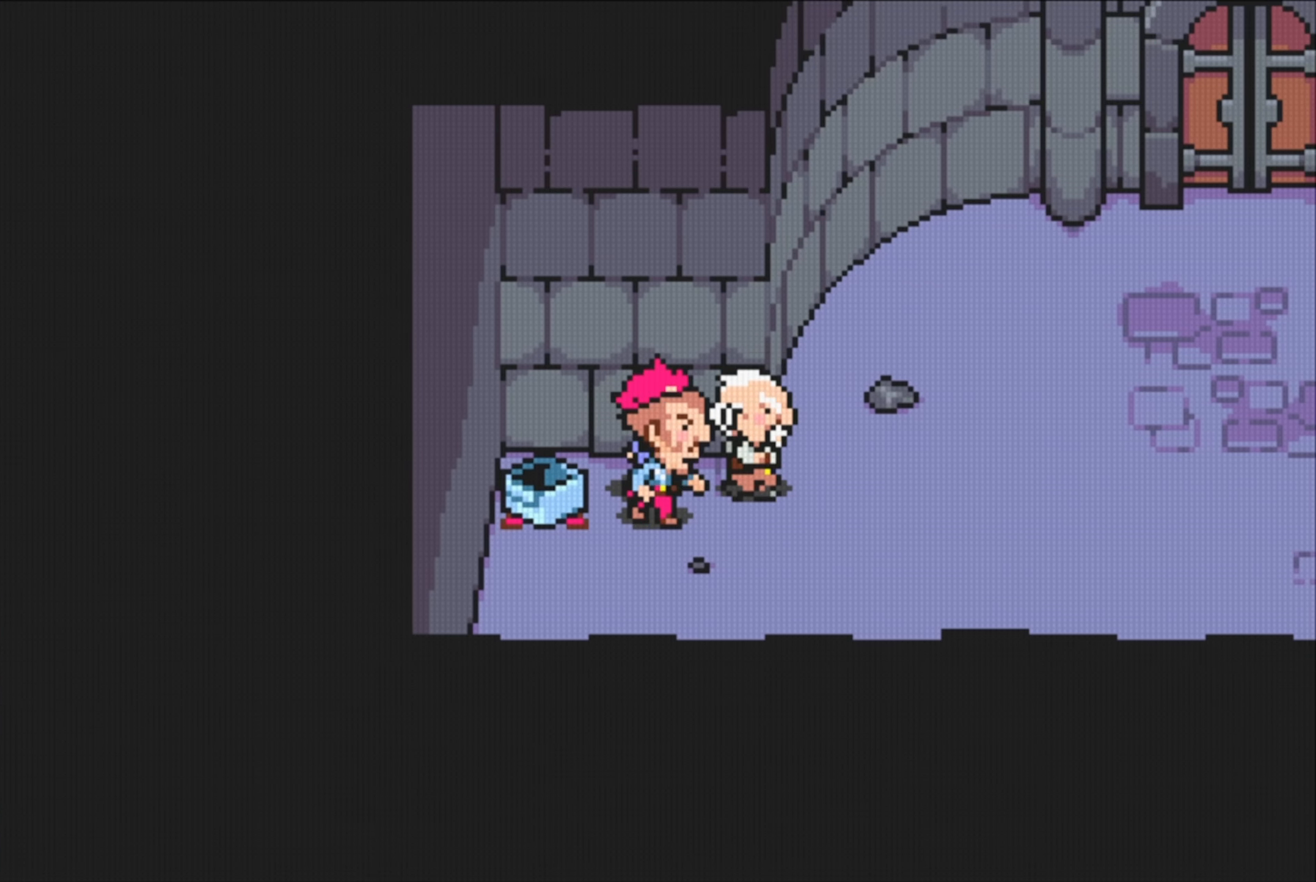
{"buttons": [], "events": []}
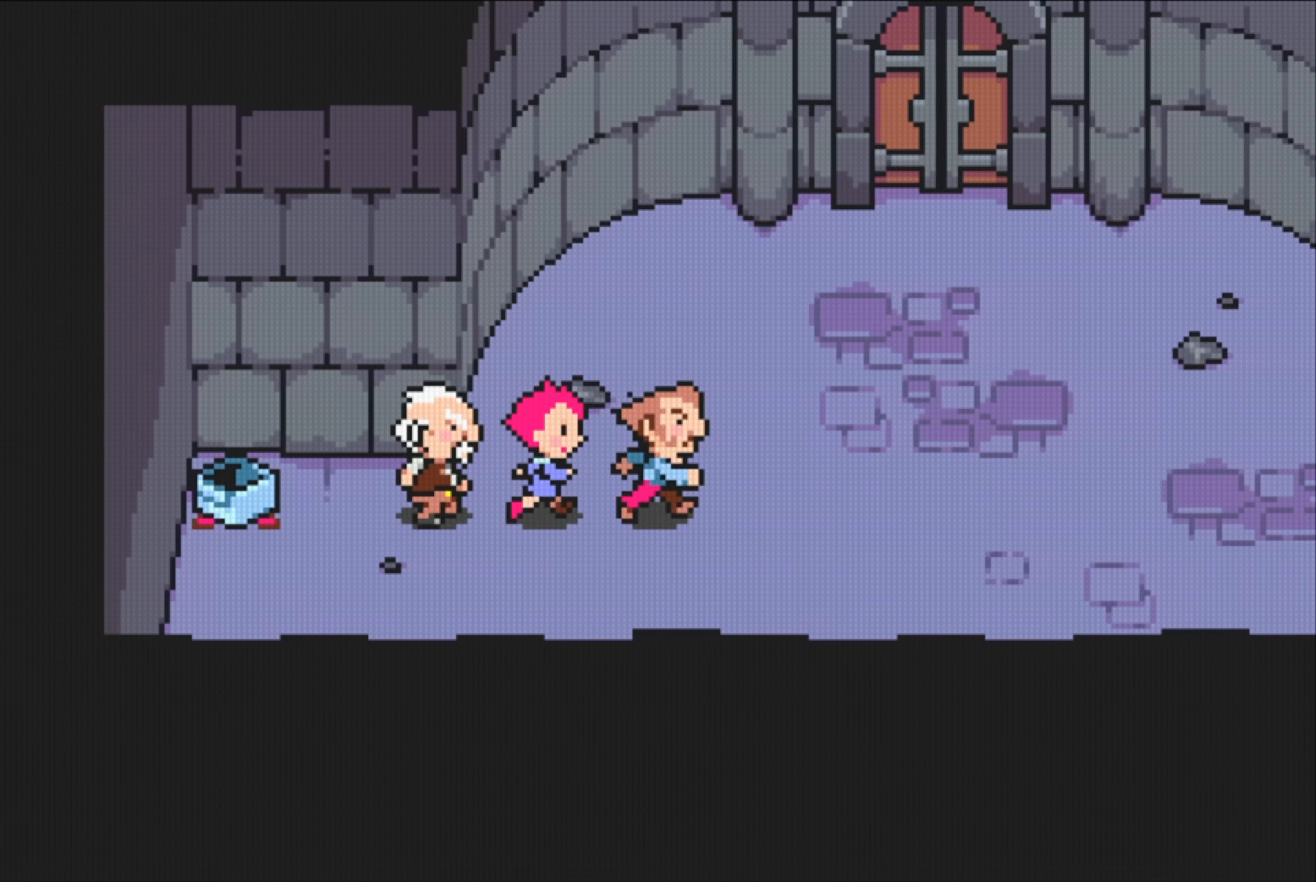
{"buttons": ["DPAD_UP"], "events": [[450, "DPAD_UP", "down"]]}
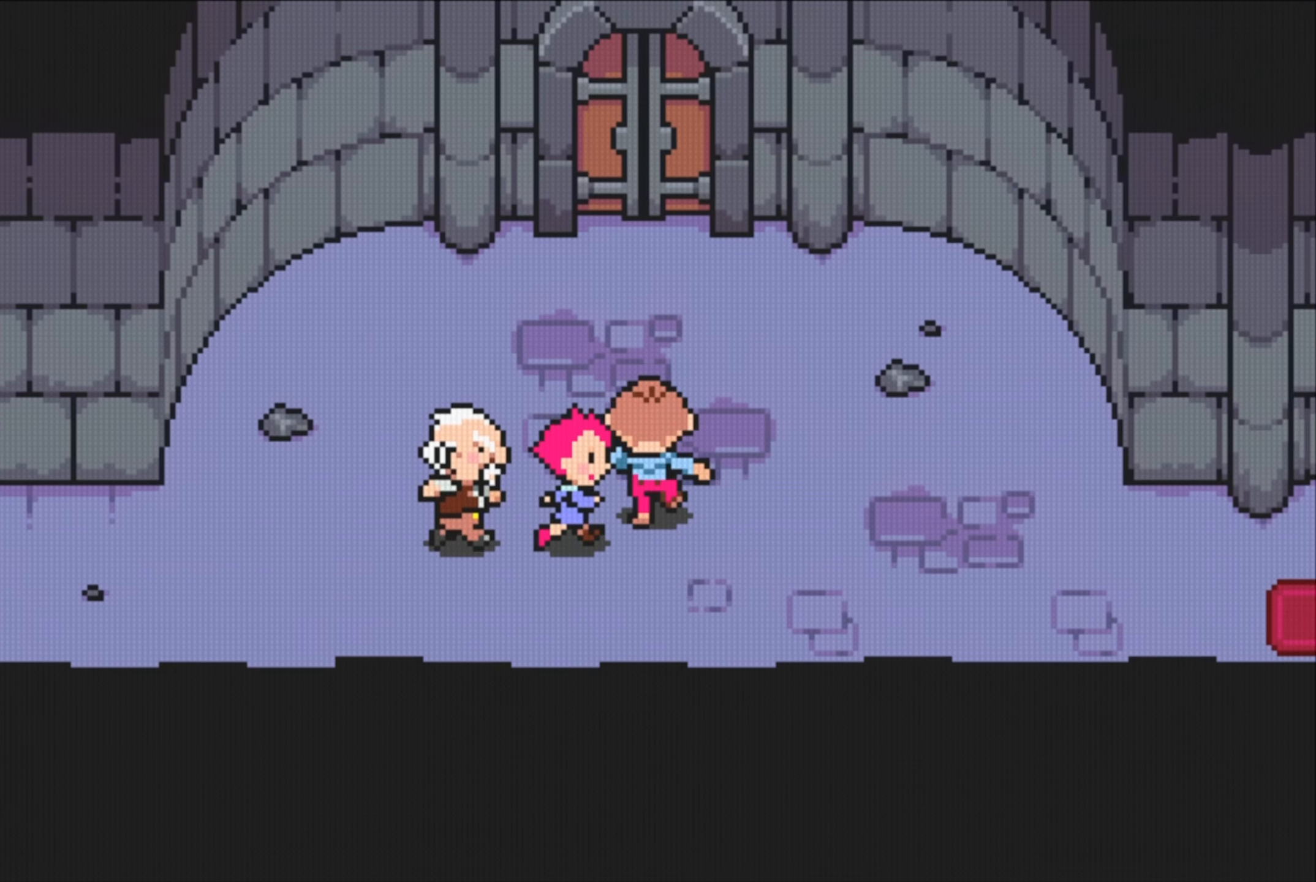
{"buttons": [], "events": [[83, "DPAD_UP", "up"]]}
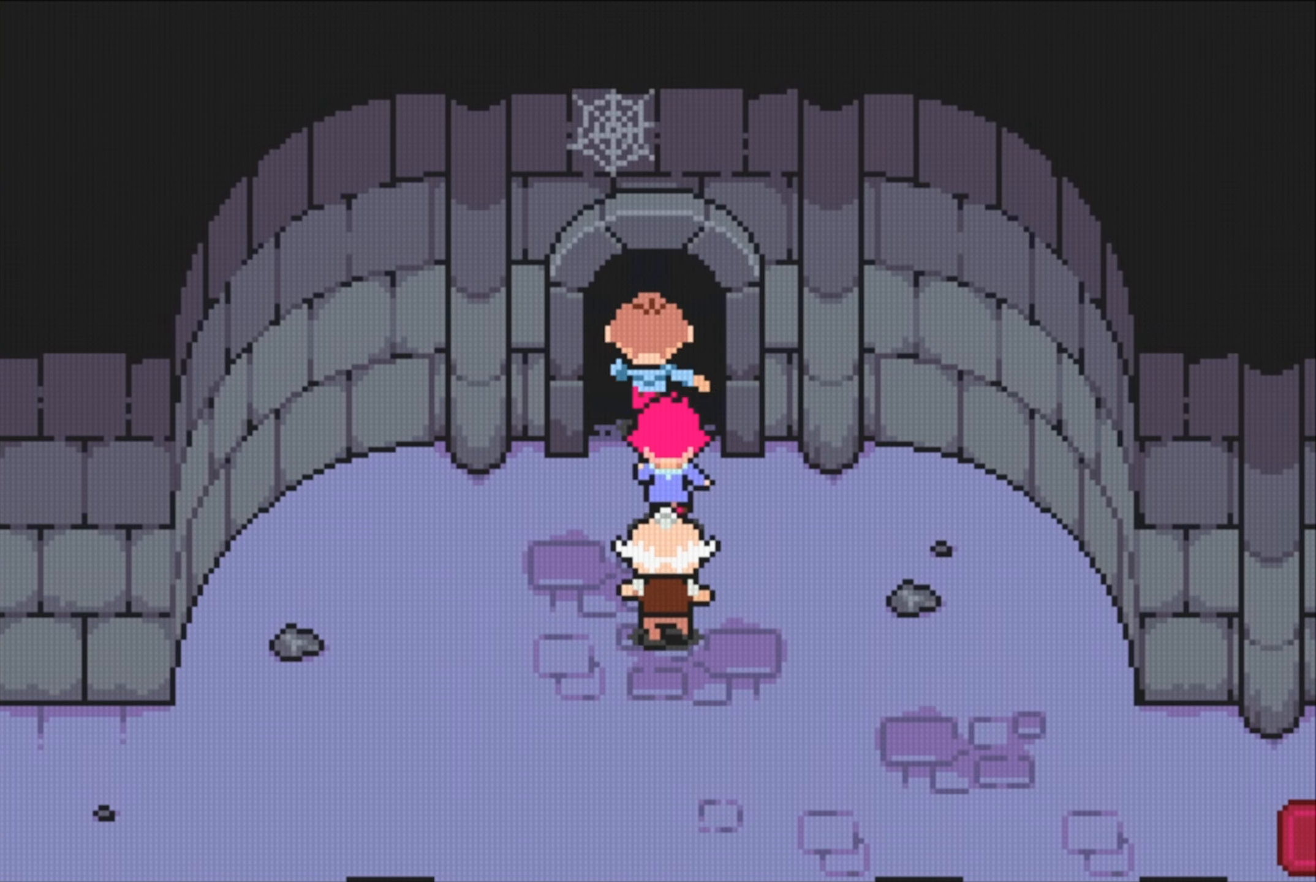
{"buttons": [], "events": []}
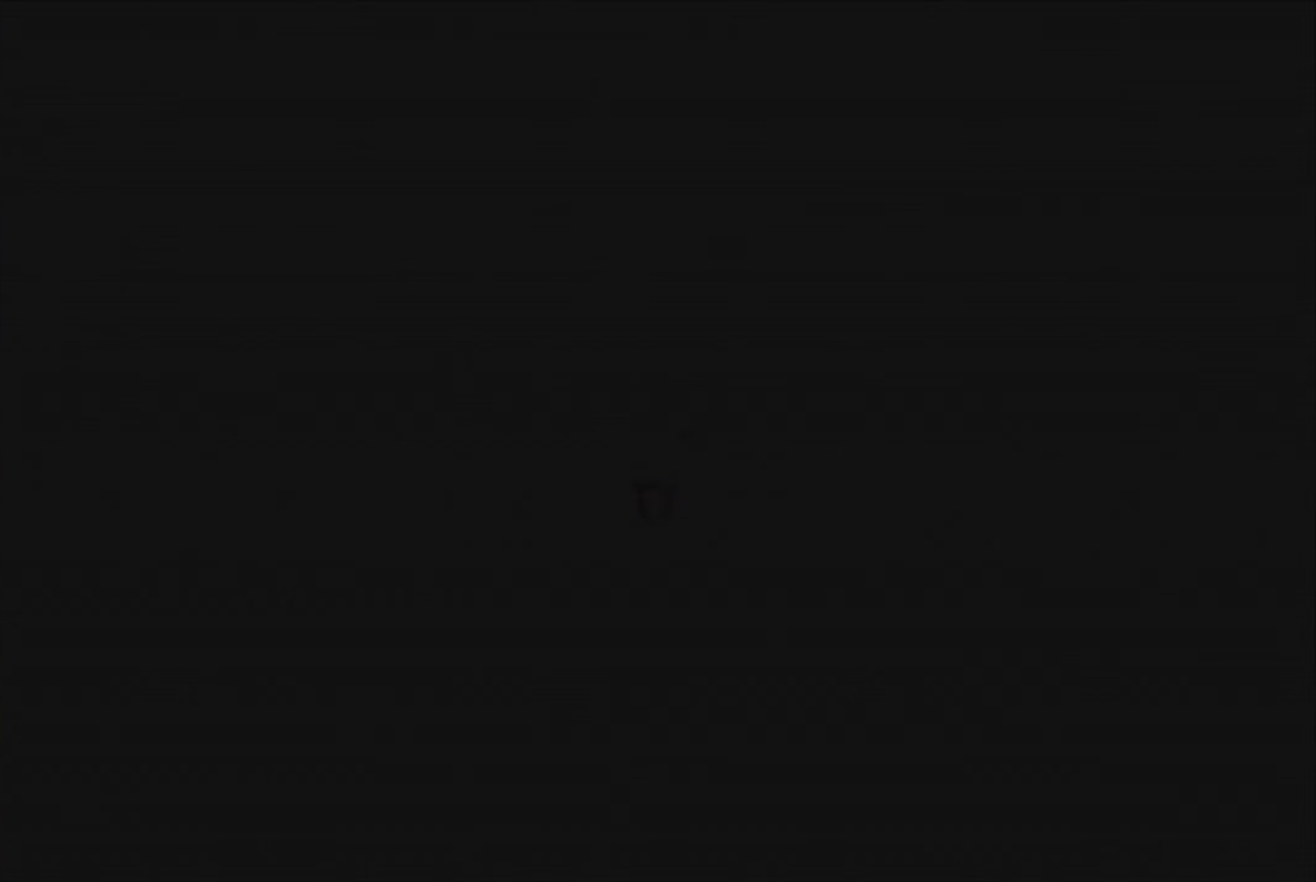
{"buttons": ["B"], "events": [[466, "B", "down"]]}
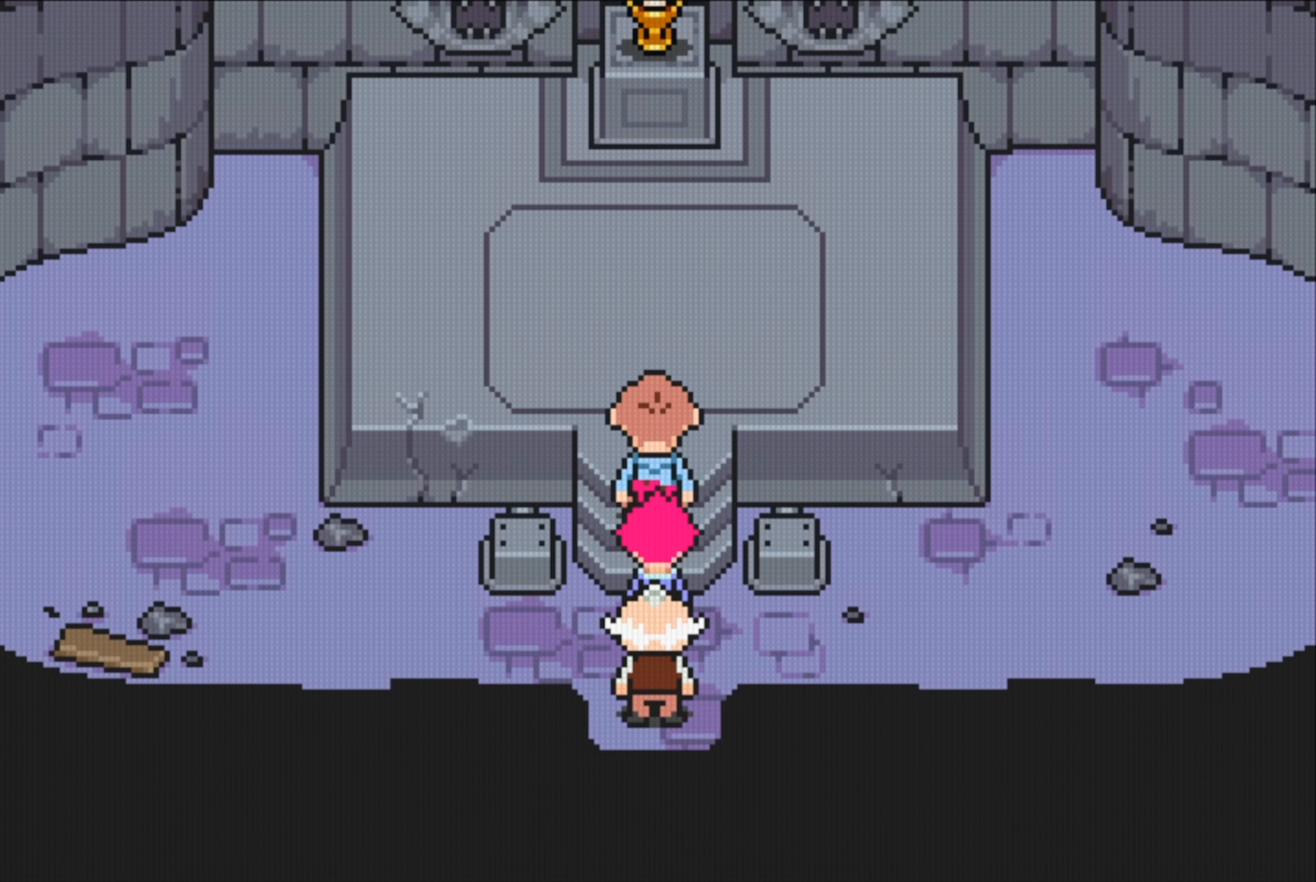
{"buttons": ["DPAD_DOWN"], "events": [[116, "B", "up"], [483, "DPAD_DOWN", "down"]]}
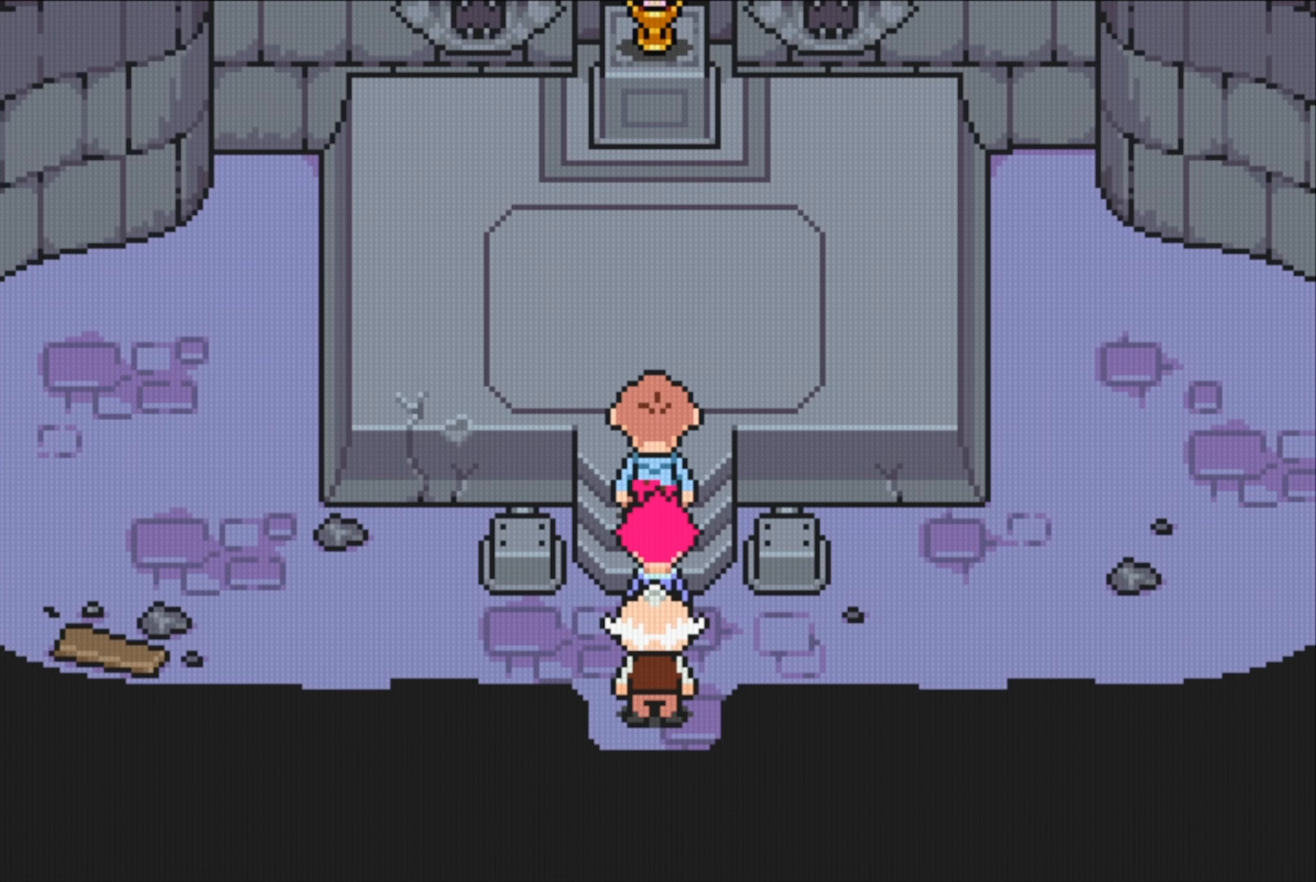
{"buttons": ["DPAD_LEFT"], "events": [[66, "DPAD_LEFT", "down"], [216, "DPAD_DOWN", "up"]]}
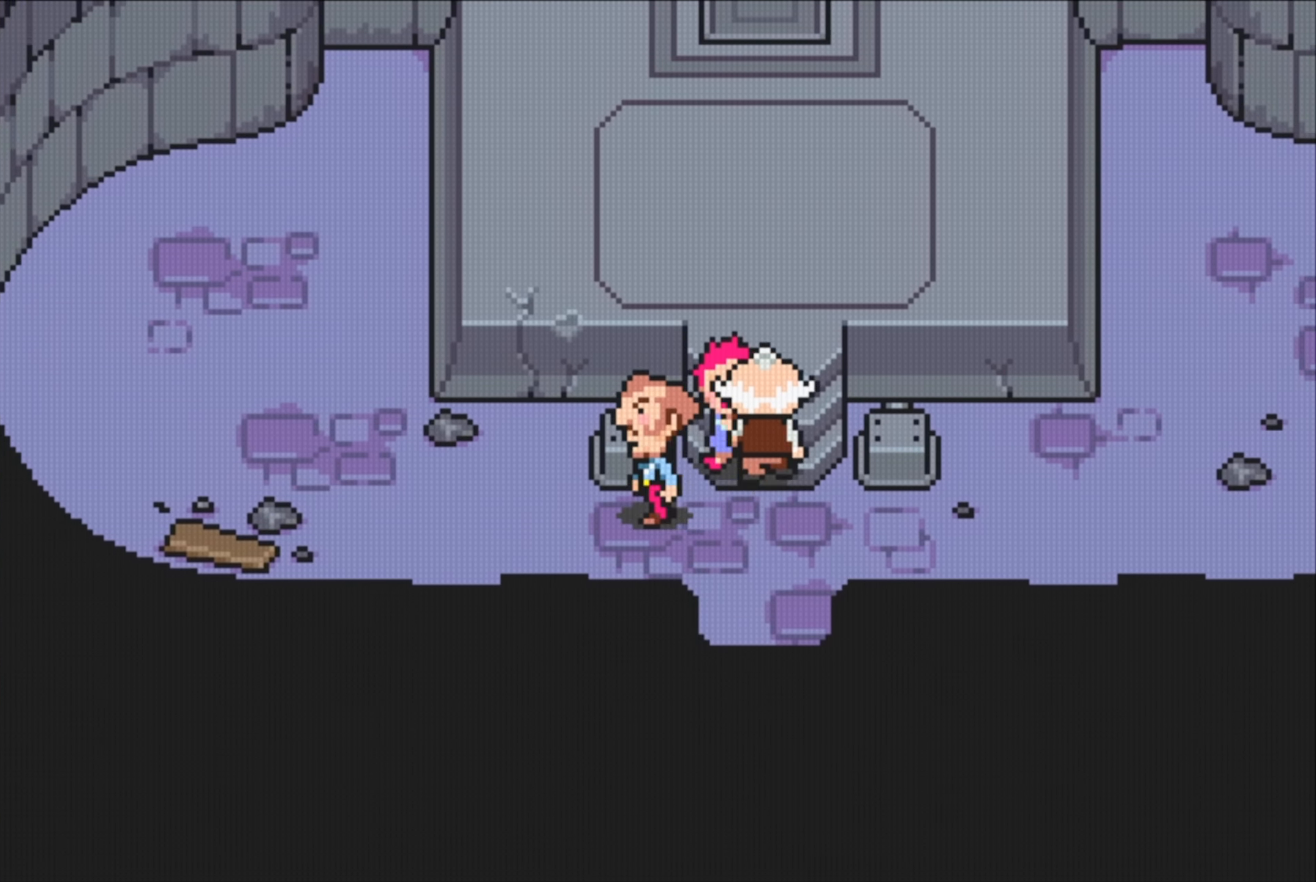
{"buttons": ["DPAD_RIGHT"], "events": [[33, "DPAD_LEFT", "up"], [83, "DPAD_RIGHT", "down"]]}
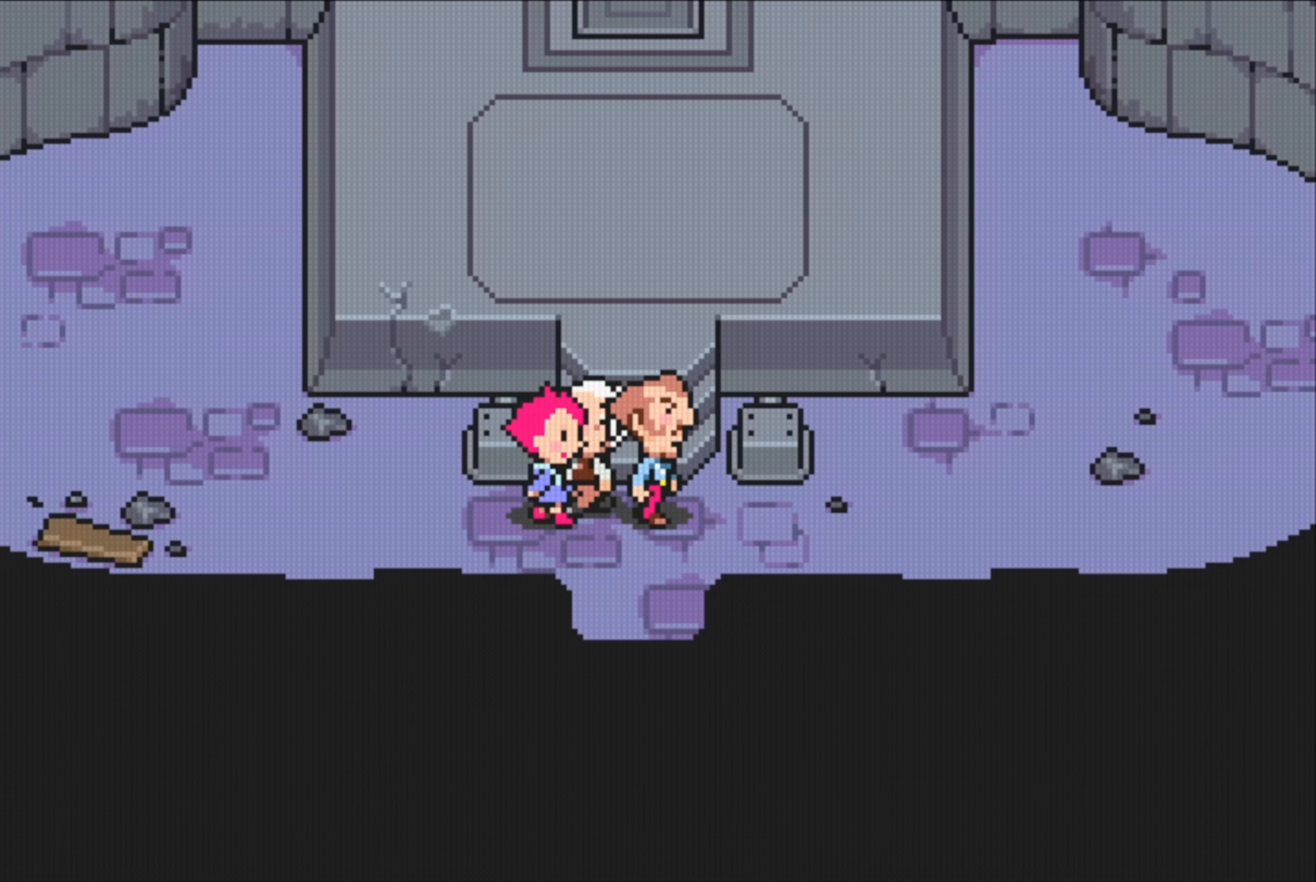
{"buttons": [], "events": [[500, "DPAD_RIGHT", "up"]]}
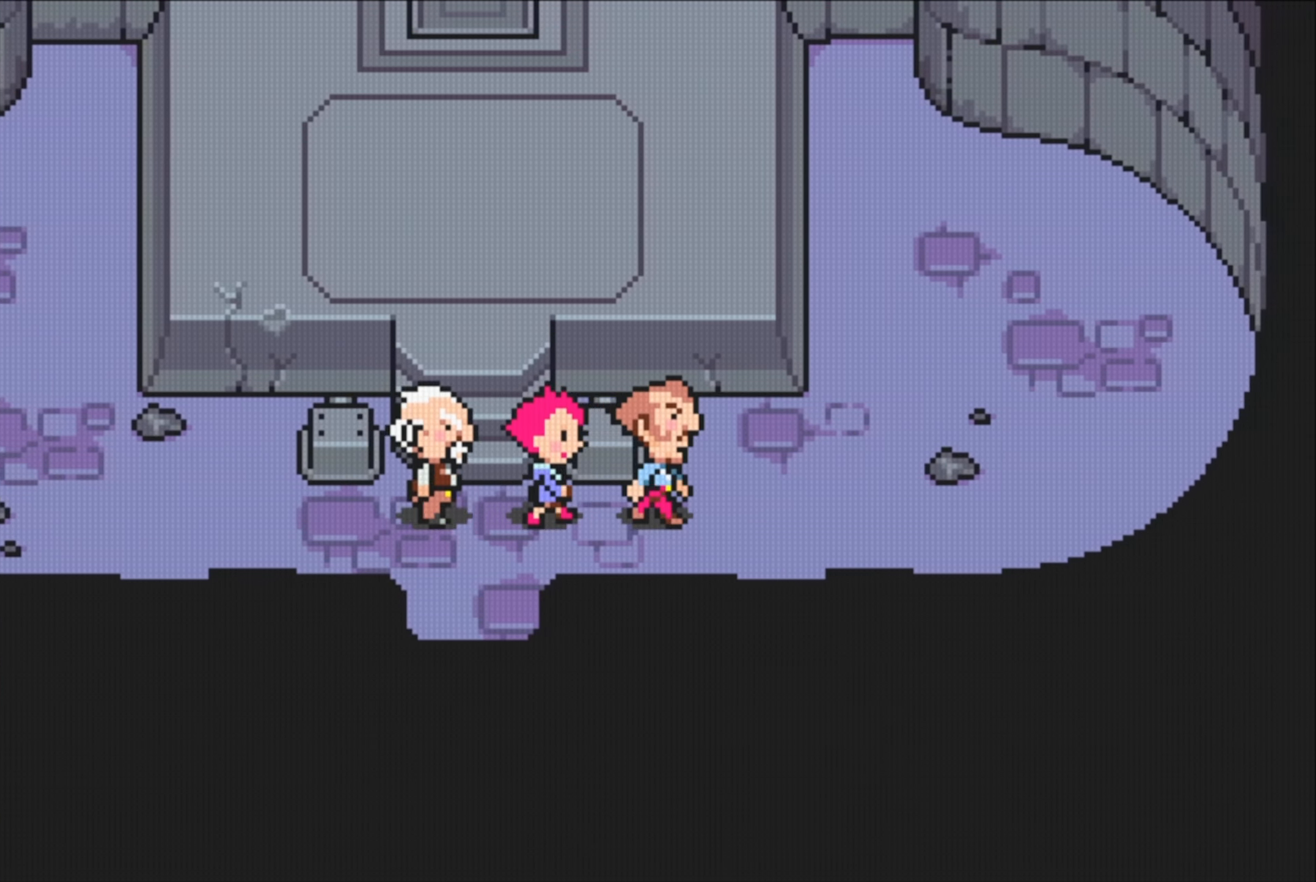
{"buttons": ["DPAD_LEFT"], "events": [[33, "DPAD_LEFT", "down"]]}
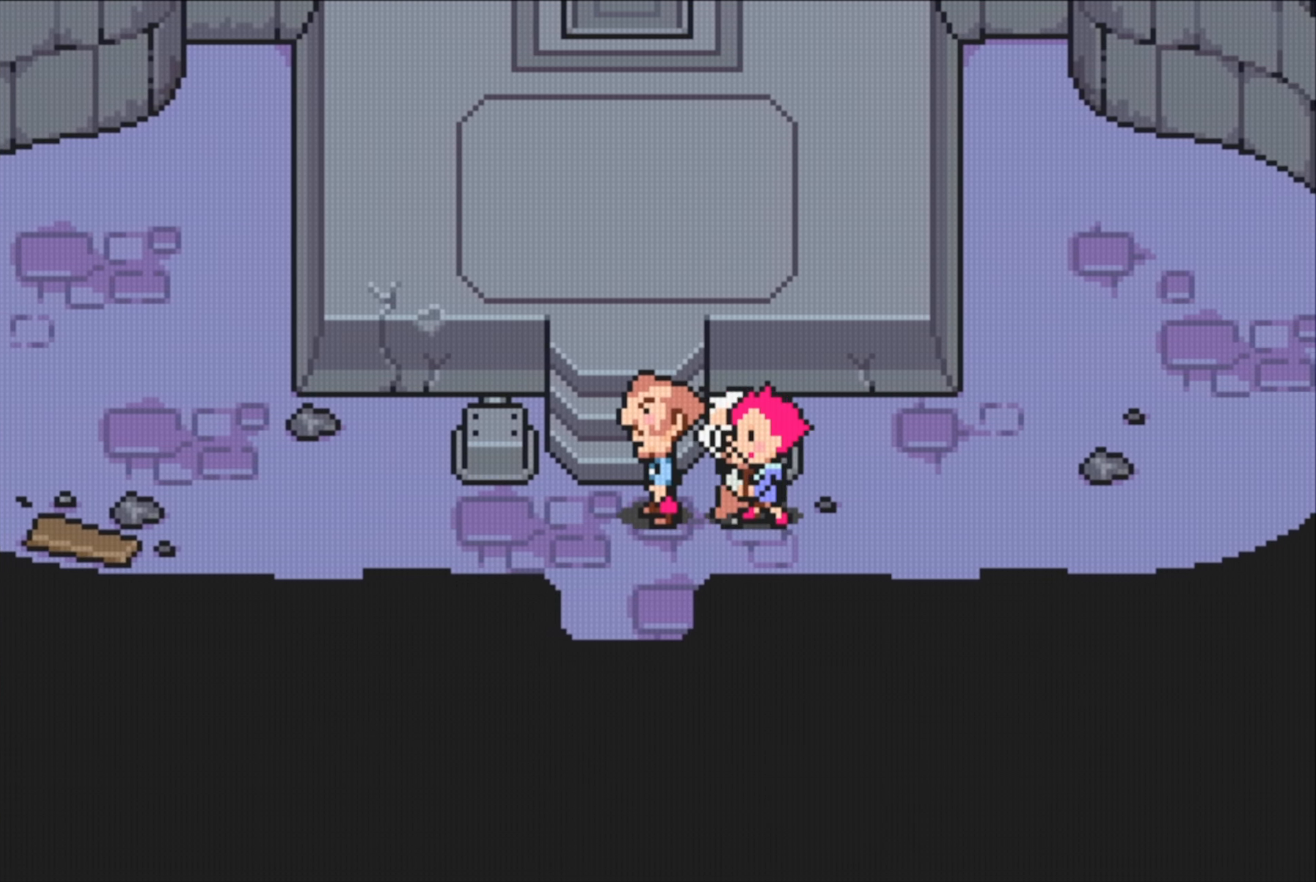
{"buttons": ["B"], "events": [[83, "DPAD_UP", "down"], [100, "DPAD_LEFT", "up"], [250, "B", "down"], [250, "DPAD_UP", "up"]]}
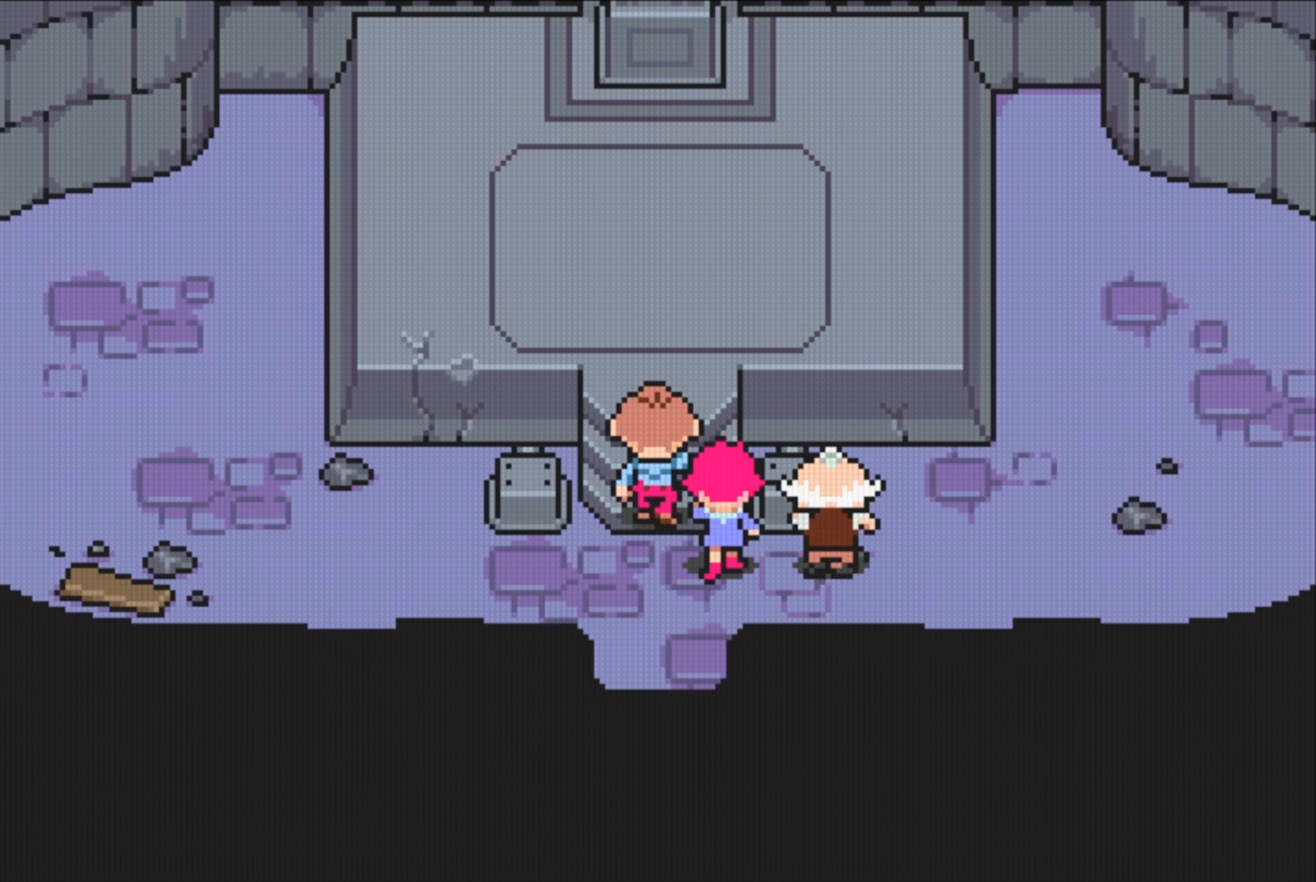
{"buttons": [], "events": [[83, "B", "up"]]}
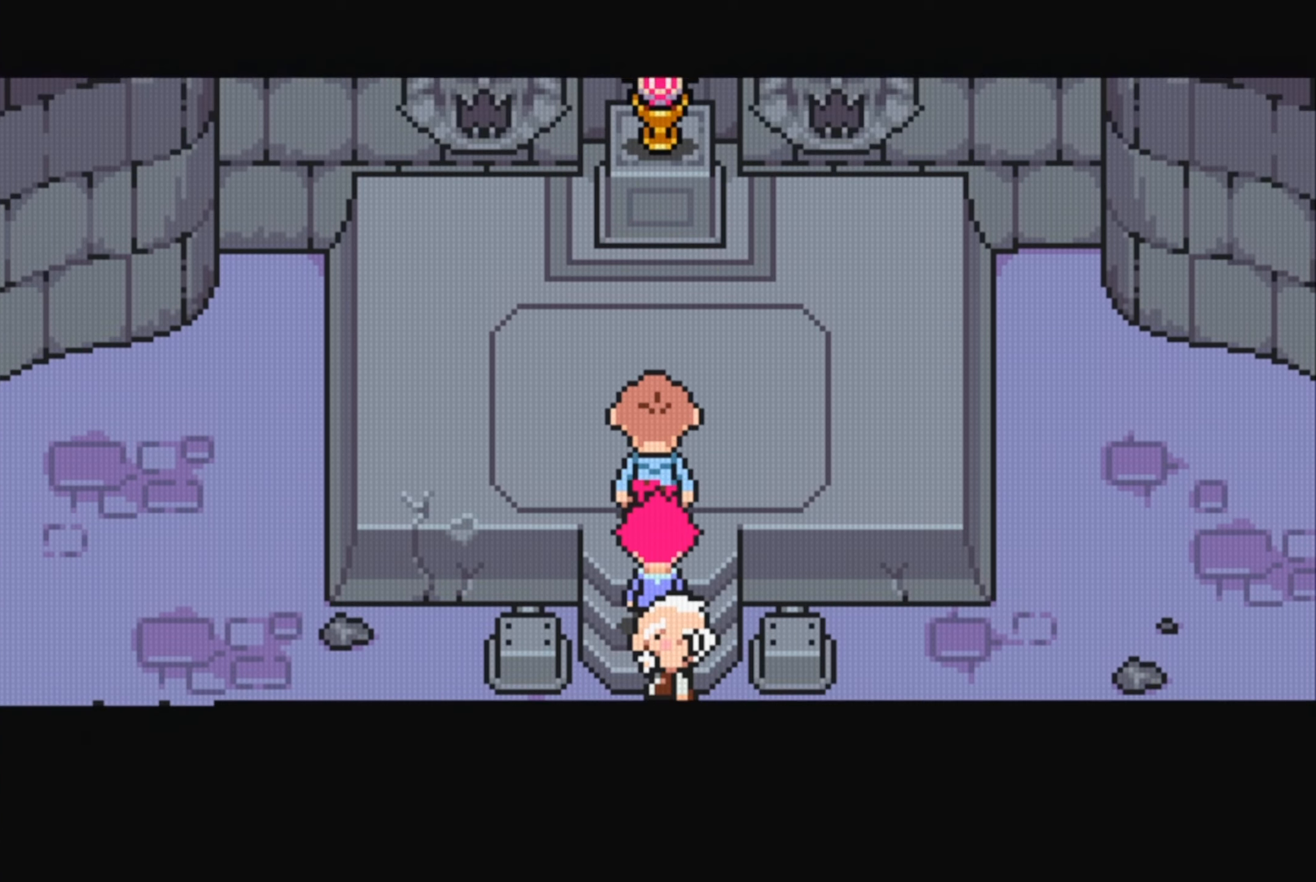
{"buttons": [], "events": []}
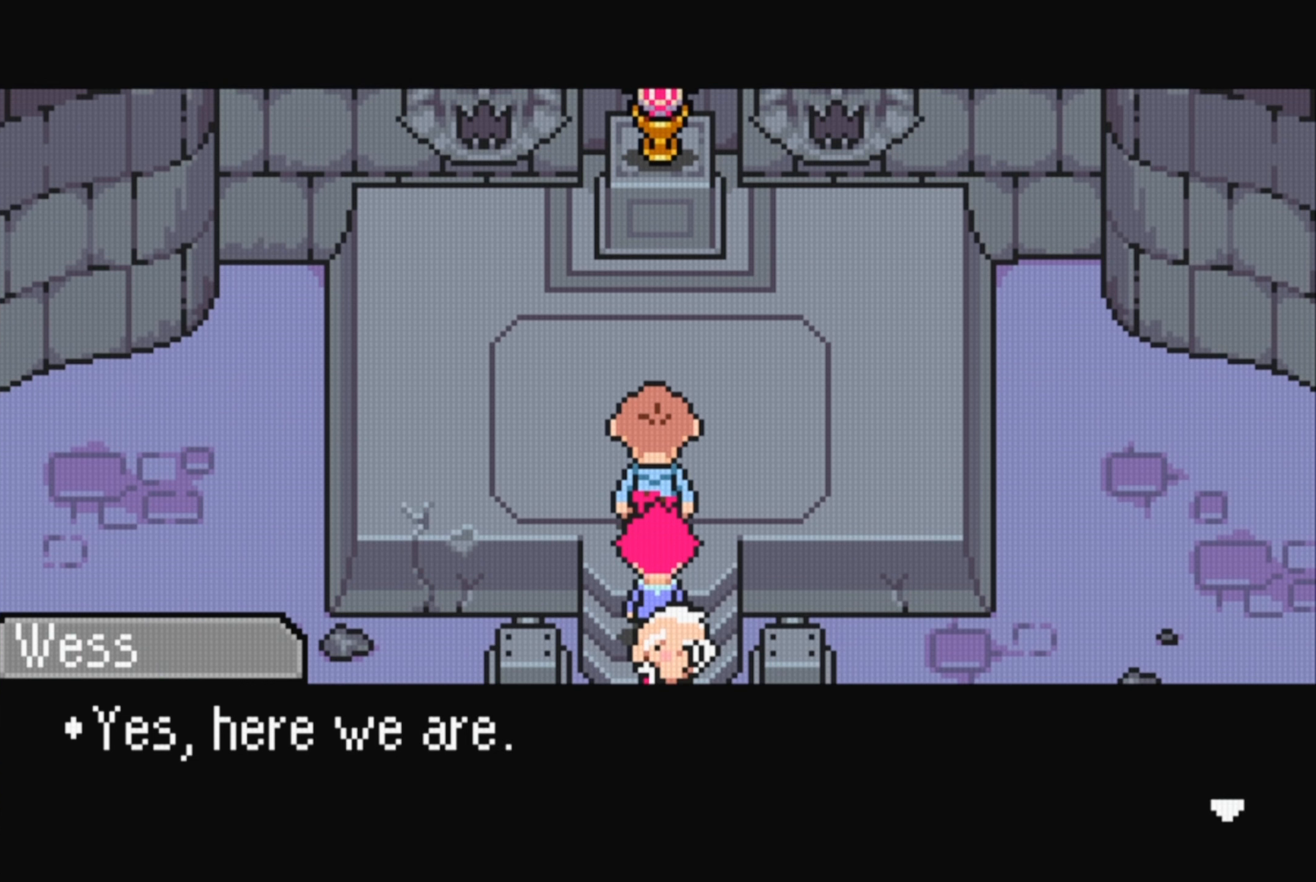
{"buttons": [], "events": [[300, "A", "down"], [467, "A", "up"]]}